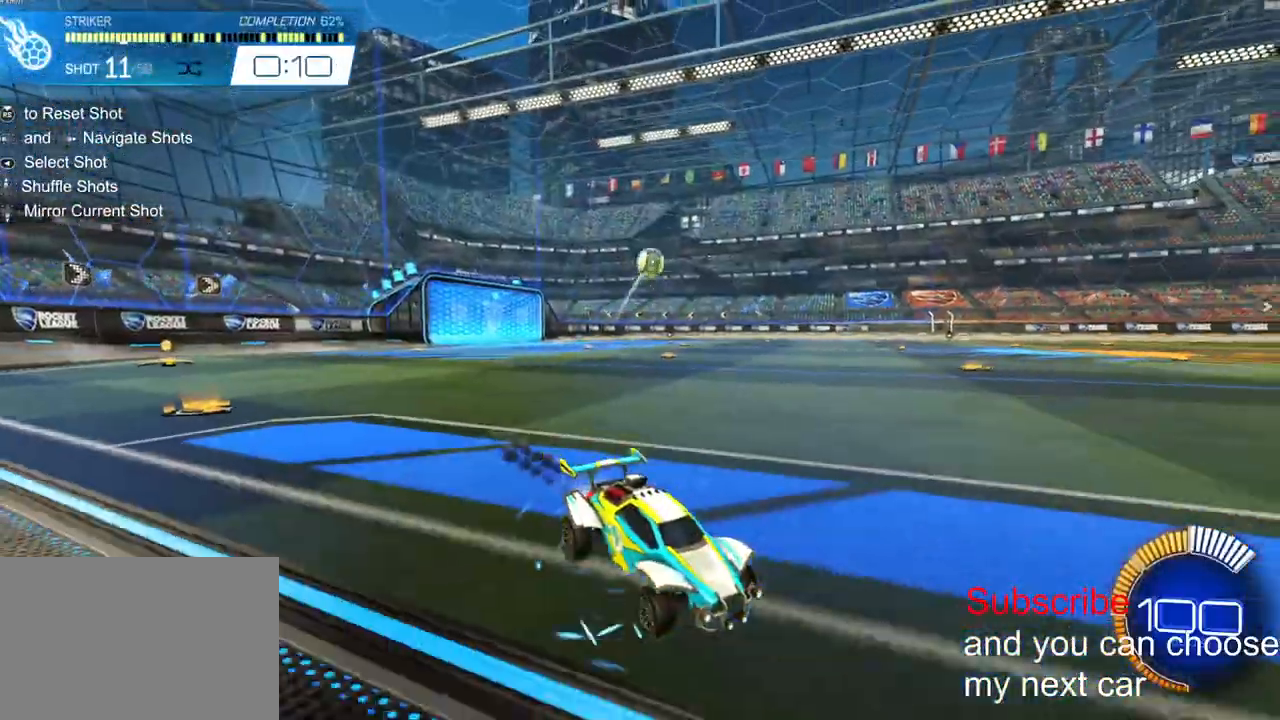
Gameplay with a controller (PlayStation layout); each line is a JSON object with the inputs held at the frame after it (dt_ms = milliseconds from this image to that frame). "events" lists button and stick changes between this image and that frame as [ms after this image, input, new state], when the widget could be followed in between. Not read: R1 right_stick.
{"dt_ms": 500, "buttons": ["R2"], "left_stick": "right", "events": [[83, "left_stick", "center"], [500, "left_stick", "right"]]}
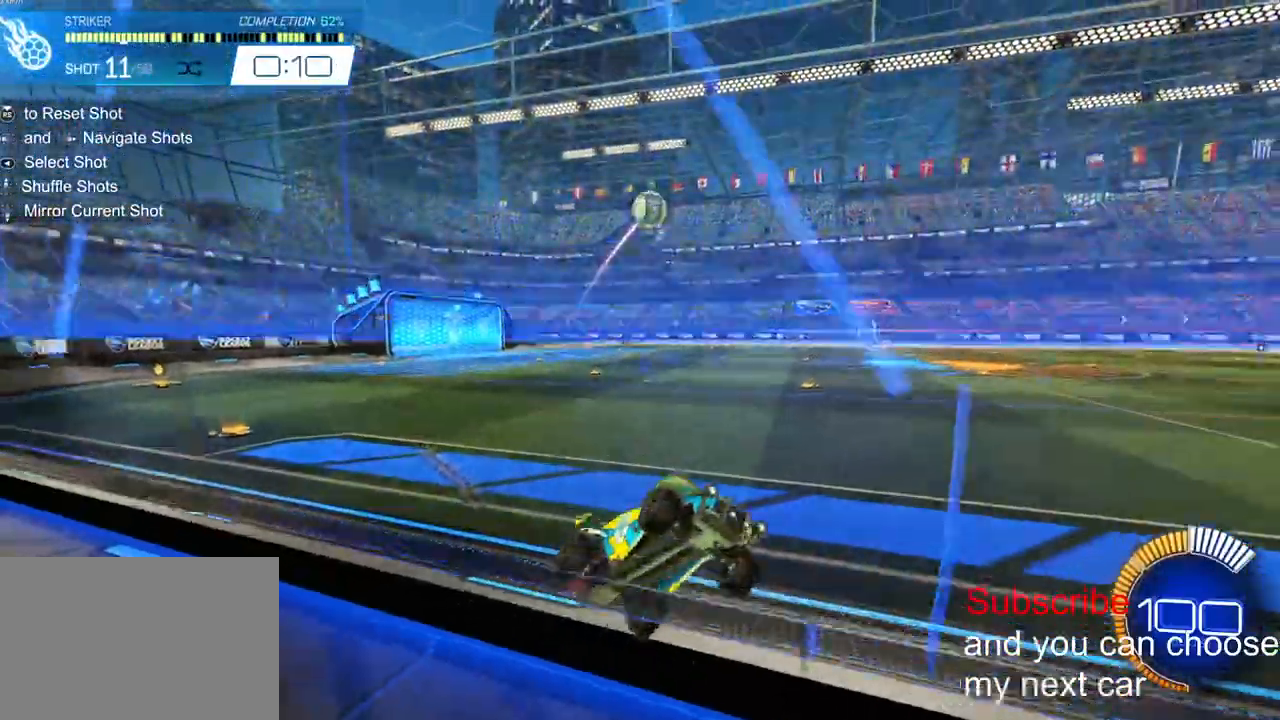
{"dt_ms": 500, "buttons": ["R2"], "left_stick": "center", "events": [[283, "left_stick", "left"], [433, "left_stick", "center"]]}
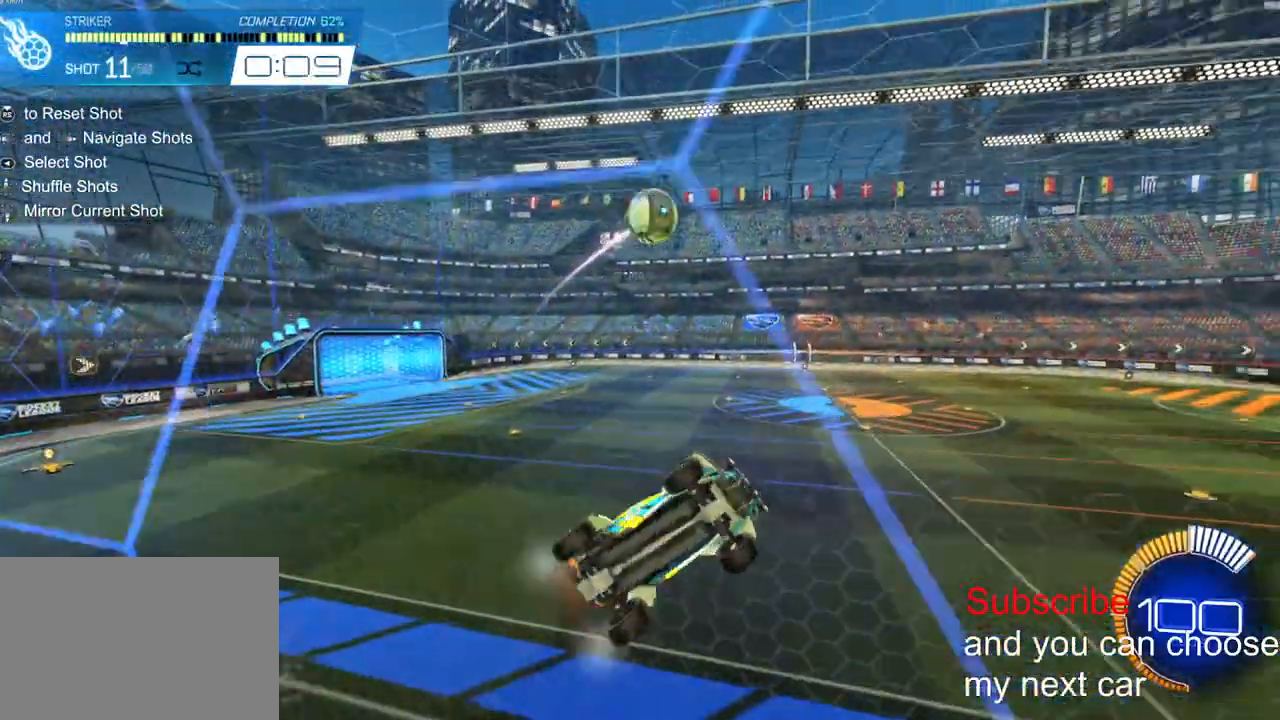
{"dt_ms": 500, "buttons": ["R2"], "left_stick": "center", "events": [[100, "left_stick", "down-left"], [283, "left_stick", "center"], [383, "left_stick", "left"], [500, "left_stick", "center"]]}
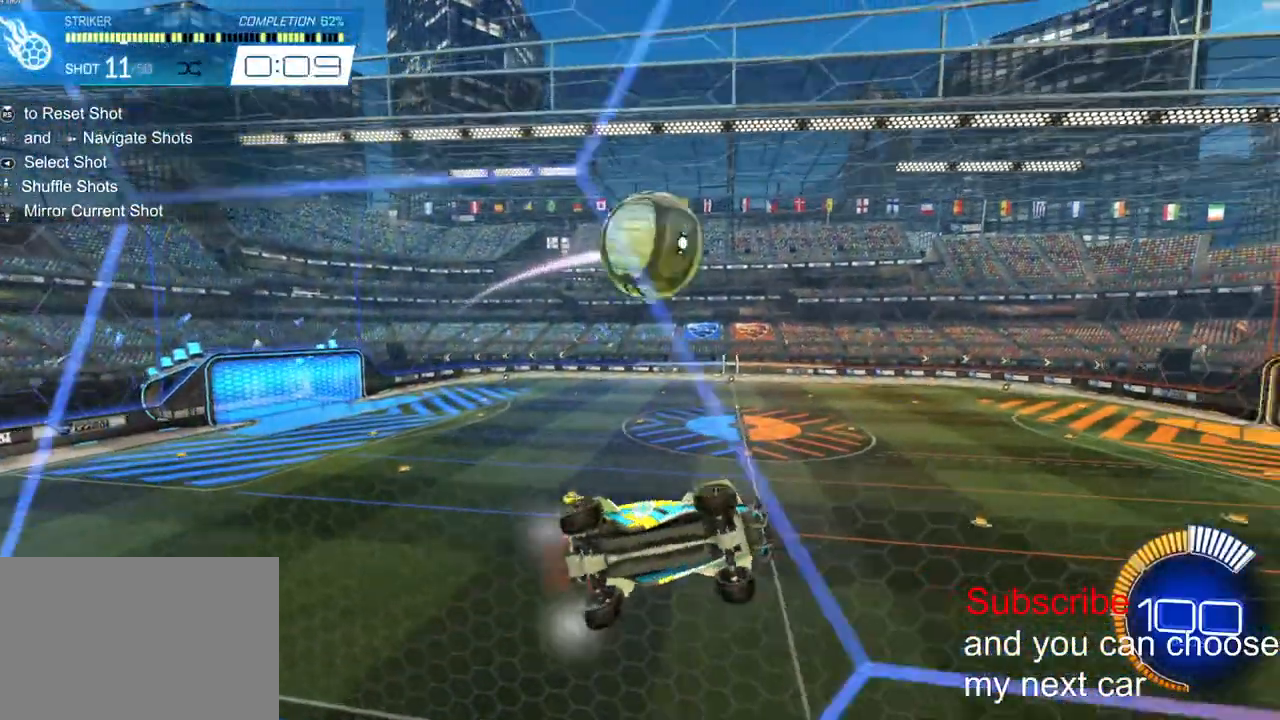
{"dt_ms": 500, "buttons": ["CROSS", "L2", "R2"], "left_stick": "right", "events": [[150, "left_stick", "right"], [283, "CROSS", "down"], [367, "L2", "down"]]}
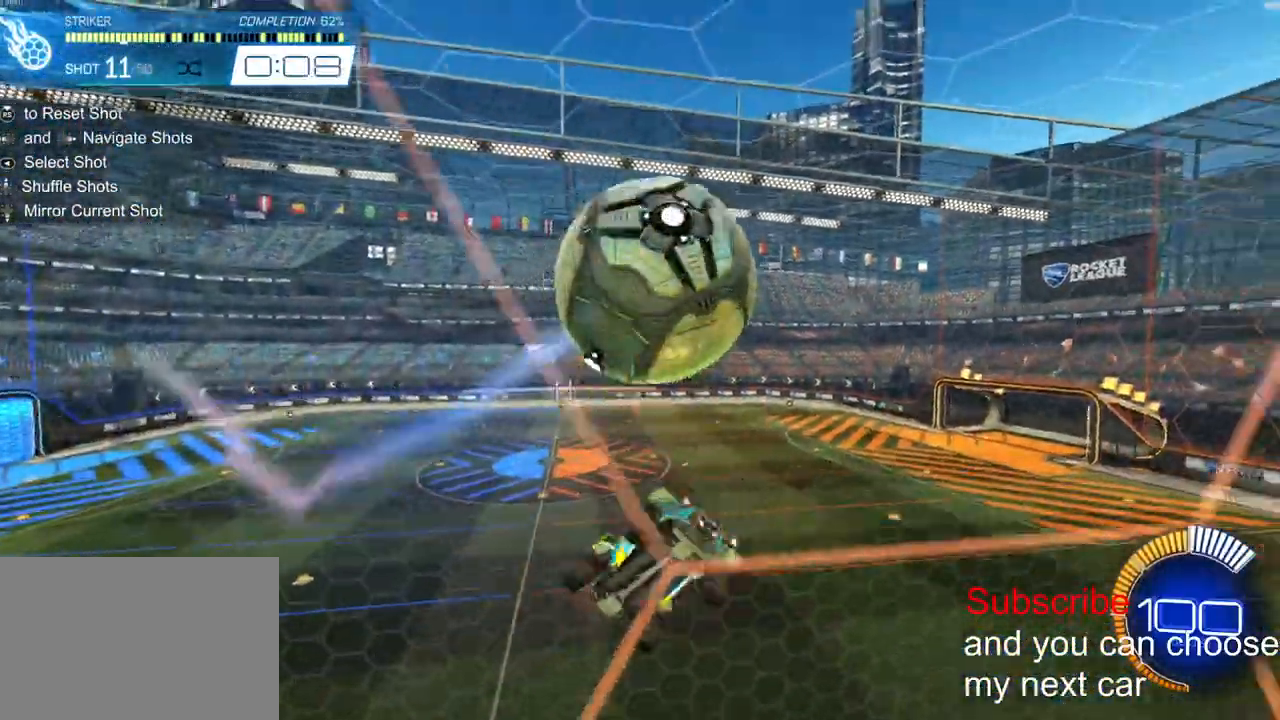
{"dt_ms": 500, "buttons": ["CROSS", "L2", "R2"], "left_stick": "up-right", "events": [[500, "left_stick", "up-right"]]}
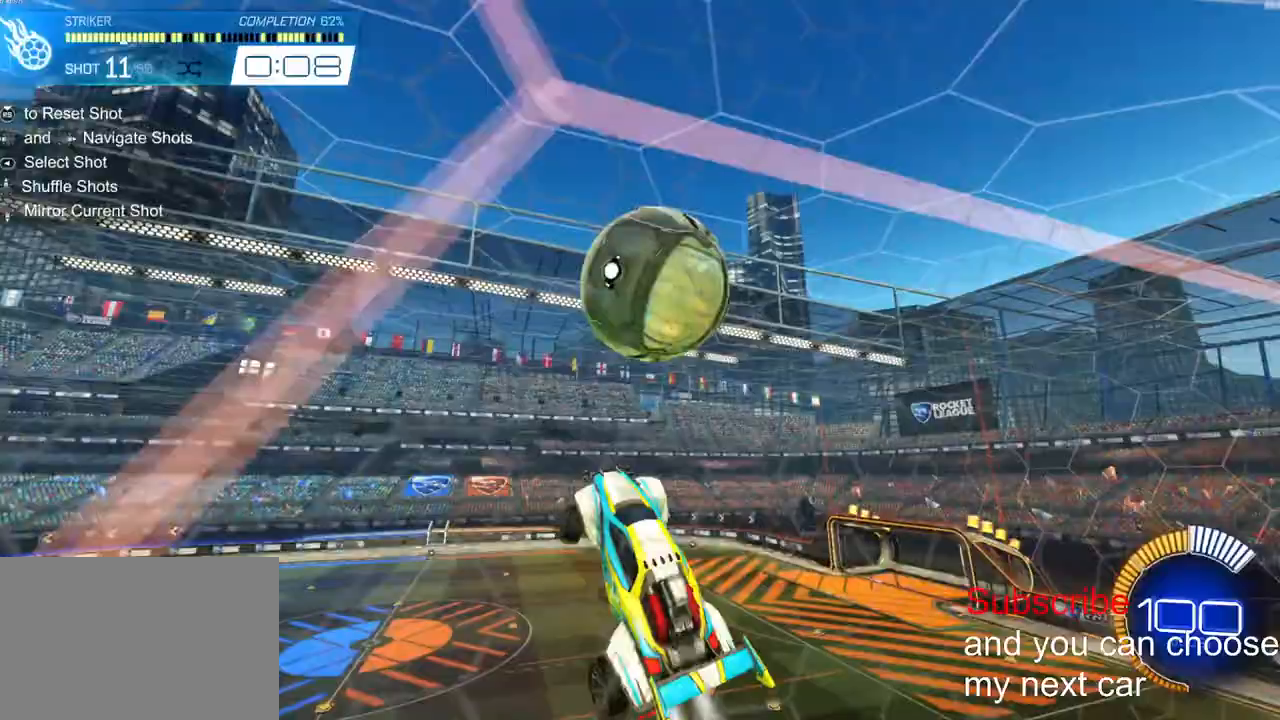
{"dt_ms": 500, "buttons": ["CROSS", "L2", "R2"], "left_stick": "up", "events": [[67, "L2", "up"], [150, "left_stick", "center"], [367, "CROSS", "up"], [400, "L2", "down"], [417, "left_stick", "up"], [483, "CROSS", "down"]]}
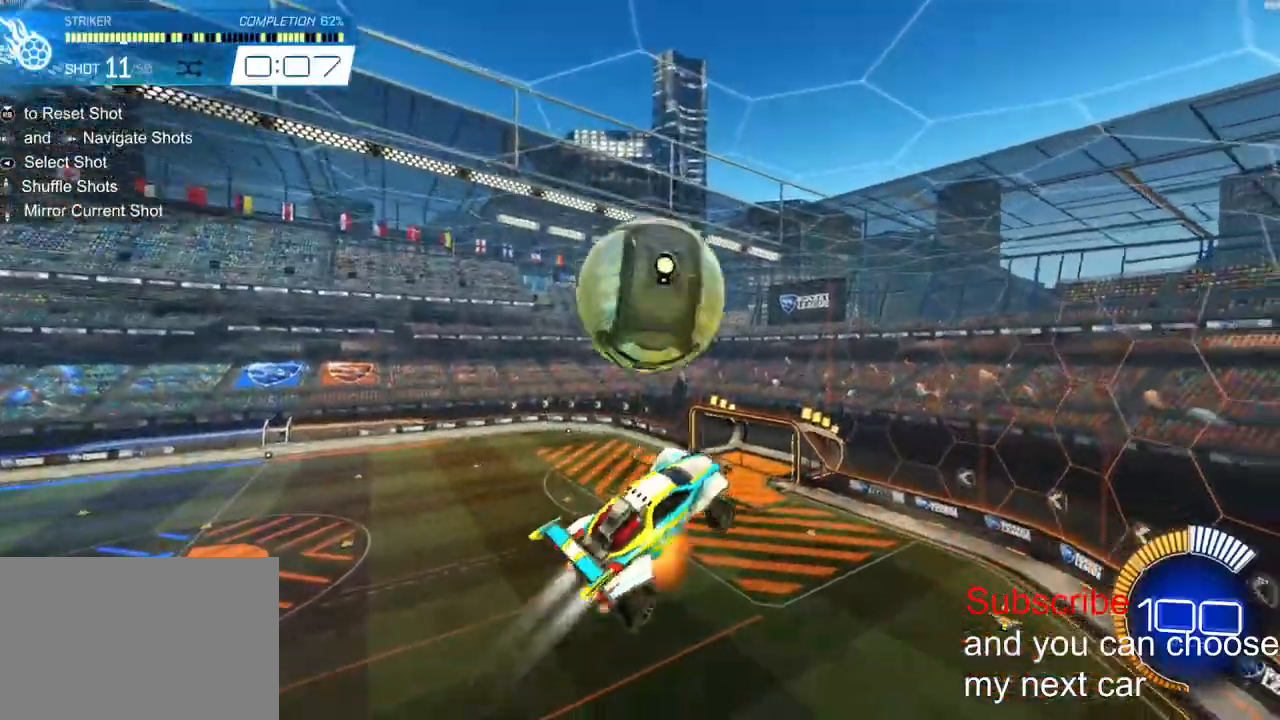
{"dt_ms": 500, "buttons": ["L2"], "left_stick": "up-right", "events": [[83, "left_stick", "left"], [183, "CROSS", "up"], [183, "R2", "up"], [183, "left_stick", "down"], [250, "left_stick", "right"], [300, "left_stick", "up-right"]]}
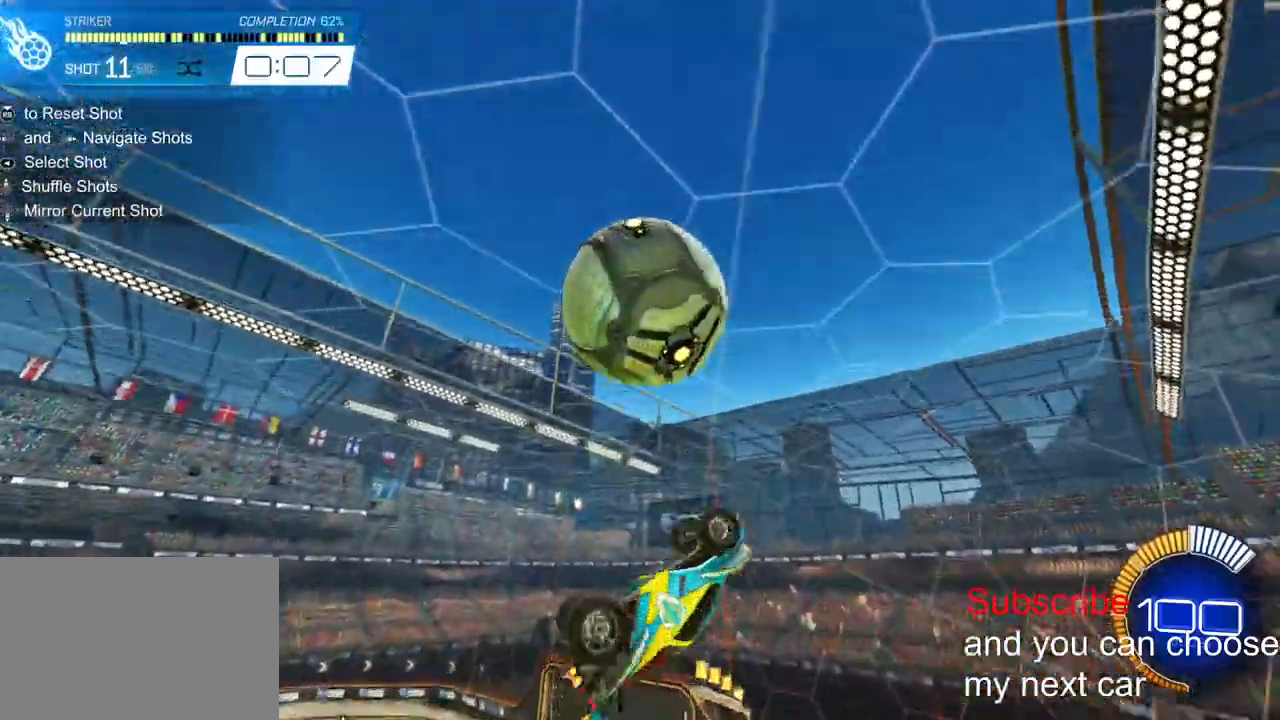
{"dt_ms": 500, "buttons": ["L2", "R2"], "left_stick": "down", "events": [[17, "left_stick", "left"], [100, "L2", "up"], [167, "R2", "down"], [250, "L2", "down"], [250, "TRIANGLE", "down"], [317, "left_stick", "down"], [450, "TRIANGLE", "up"]]}
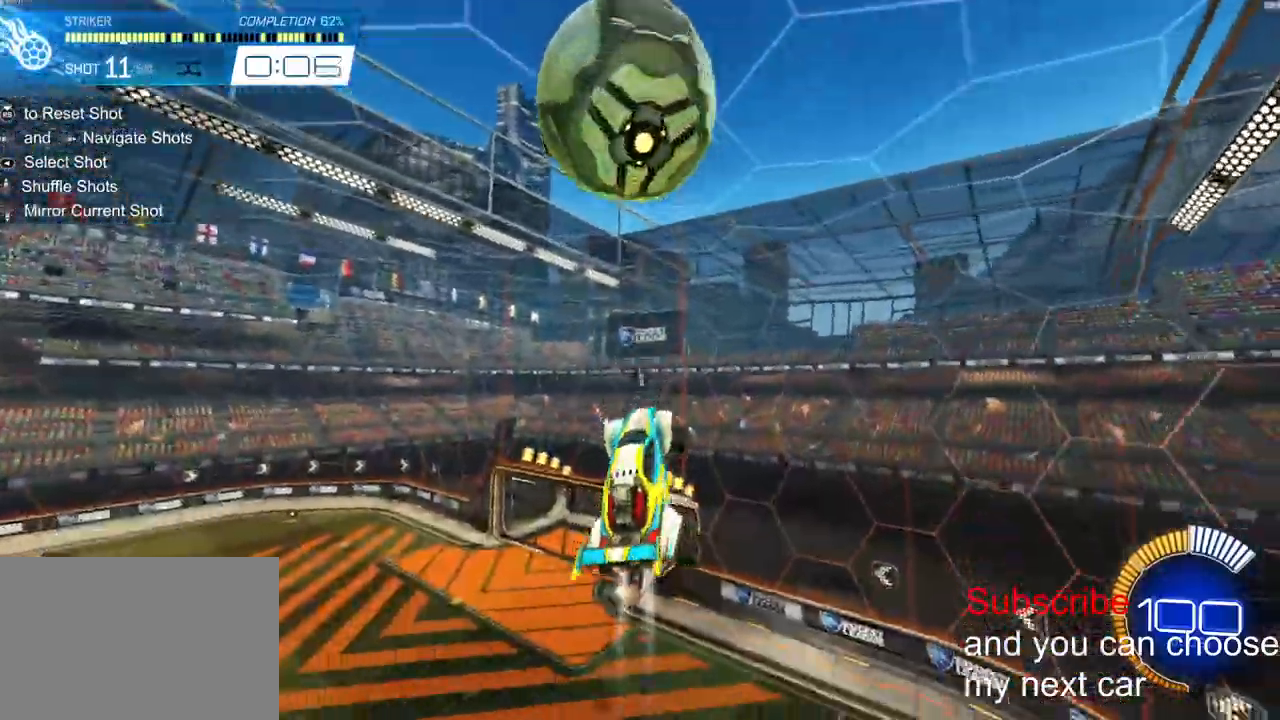
{"dt_ms": 500, "buttons": ["L2", "R2"], "left_stick": "right", "events": [[50, "left_stick", "right"]]}
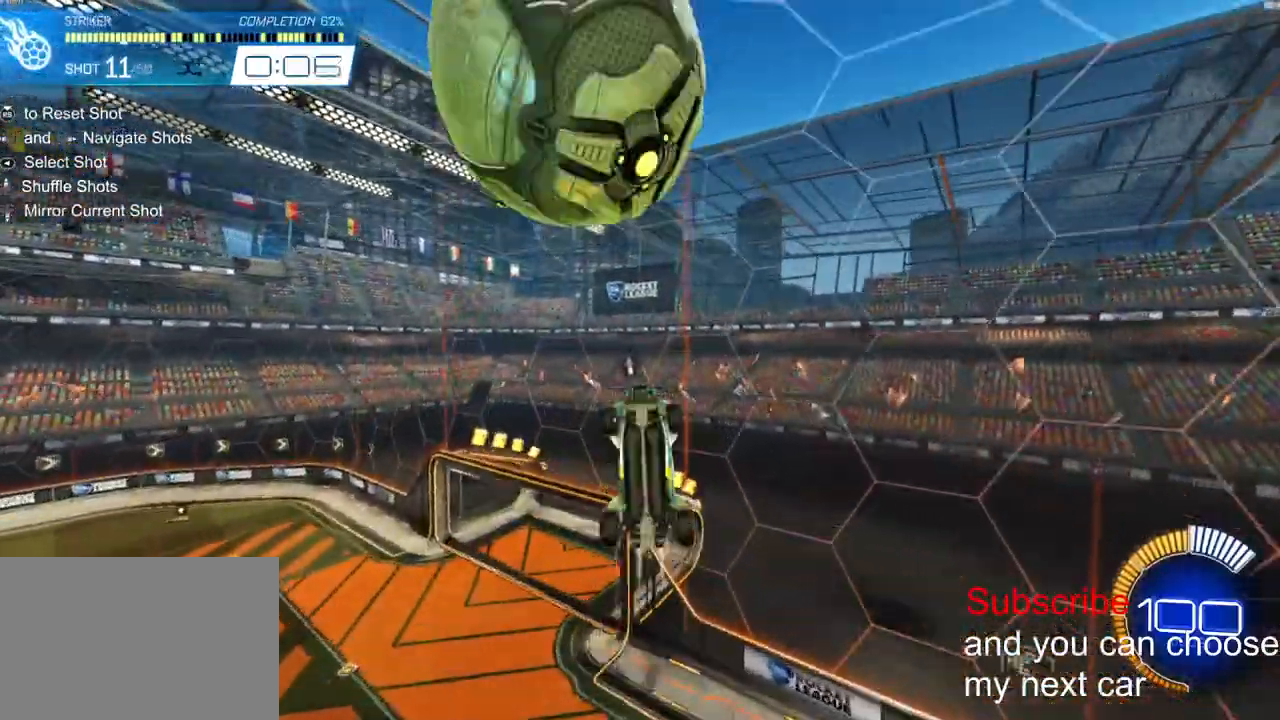
{"dt_ms": 500, "buttons": ["R2"], "left_stick": "left", "events": [[100, "left_stick", "center"], [150, "left_stick", "left"], [317, "TRIANGLE", "down"], [333, "L2", "up"], [450, "TRIANGLE", "up"]]}
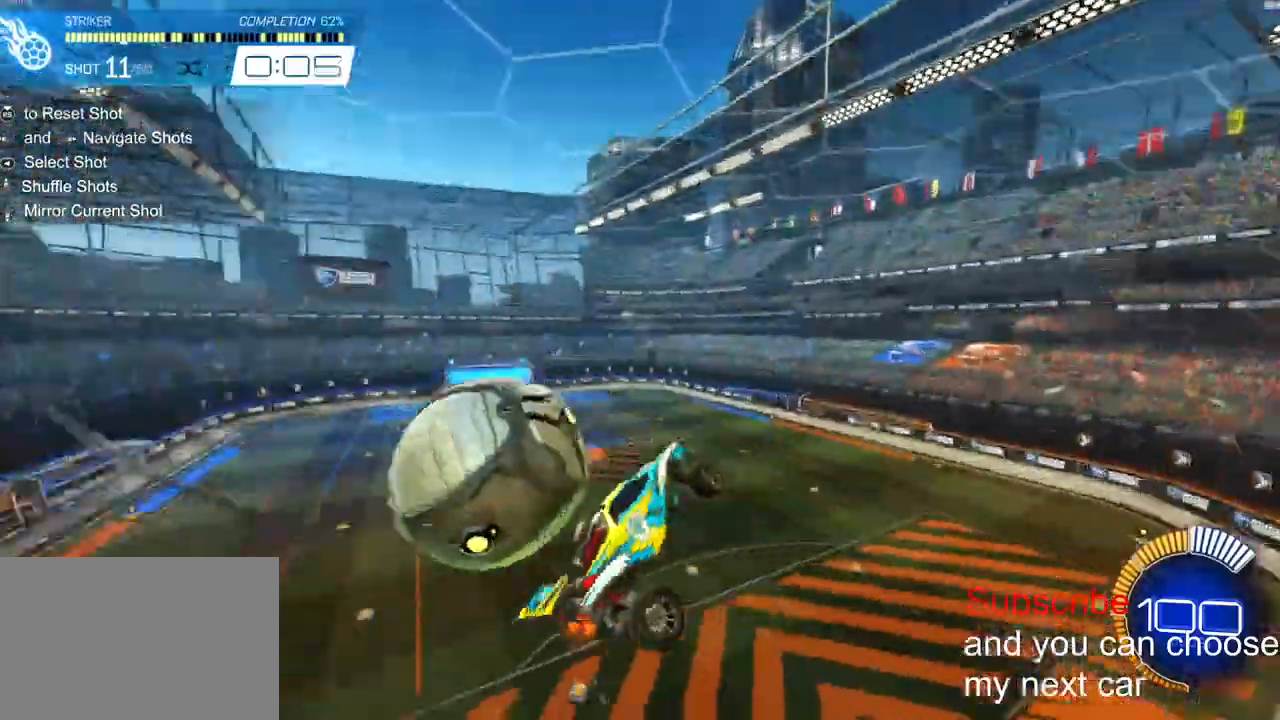
{"dt_ms": 500, "buttons": ["R2"], "left_stick": "left", "events": []}
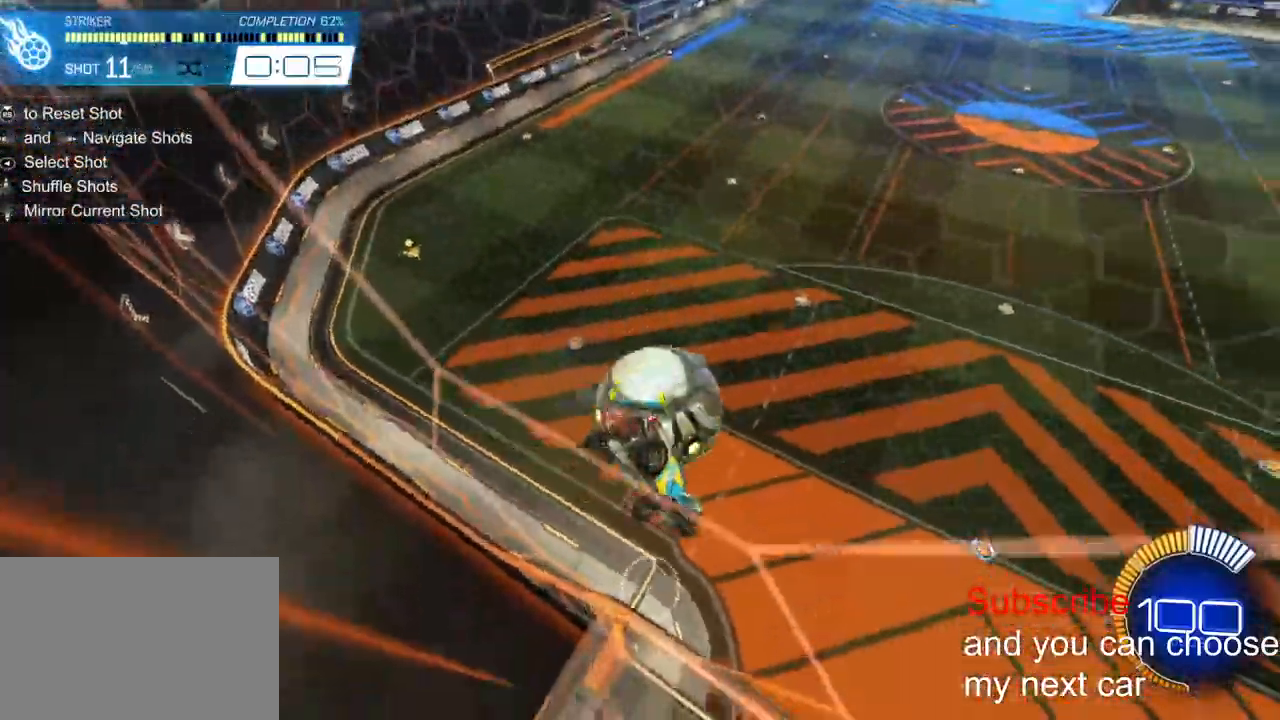
{"dt_ms": 500, "buttons": ["CROSS", "L1", "R2"], "left_stick": "down", "events": [[67, "CROSS", "down"], [150, "L1", "down"], [317, "left_stick", "down"]]}
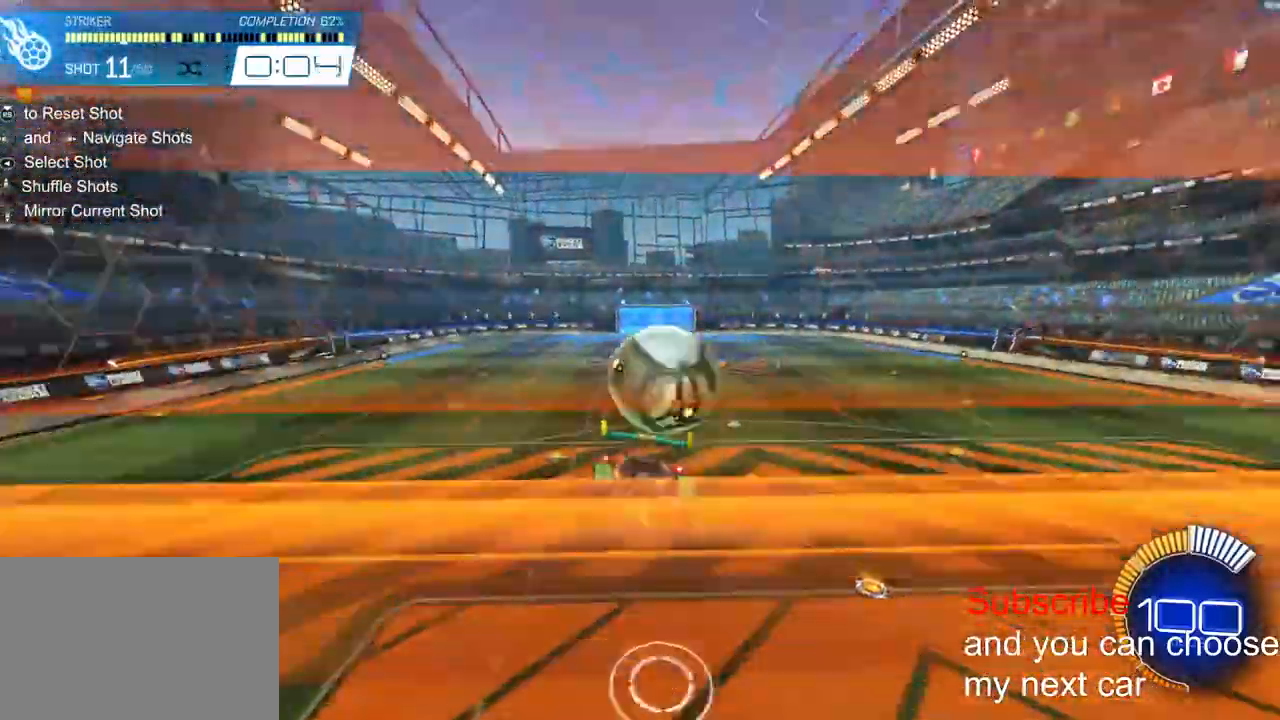
{"dt_ms": 500, "buttons": ["R2", "R3"], "left_stick": "center", "events": [[67, "CROSS", "up"], [200, "left_stick", "center"], [250, "CROSS", "down"], [300, "left_stick", "up"], [400, "CROSS", "up"], [400, "L1", "up"], [433, "left_stick", "center"], [500, "R3", "down"]]}
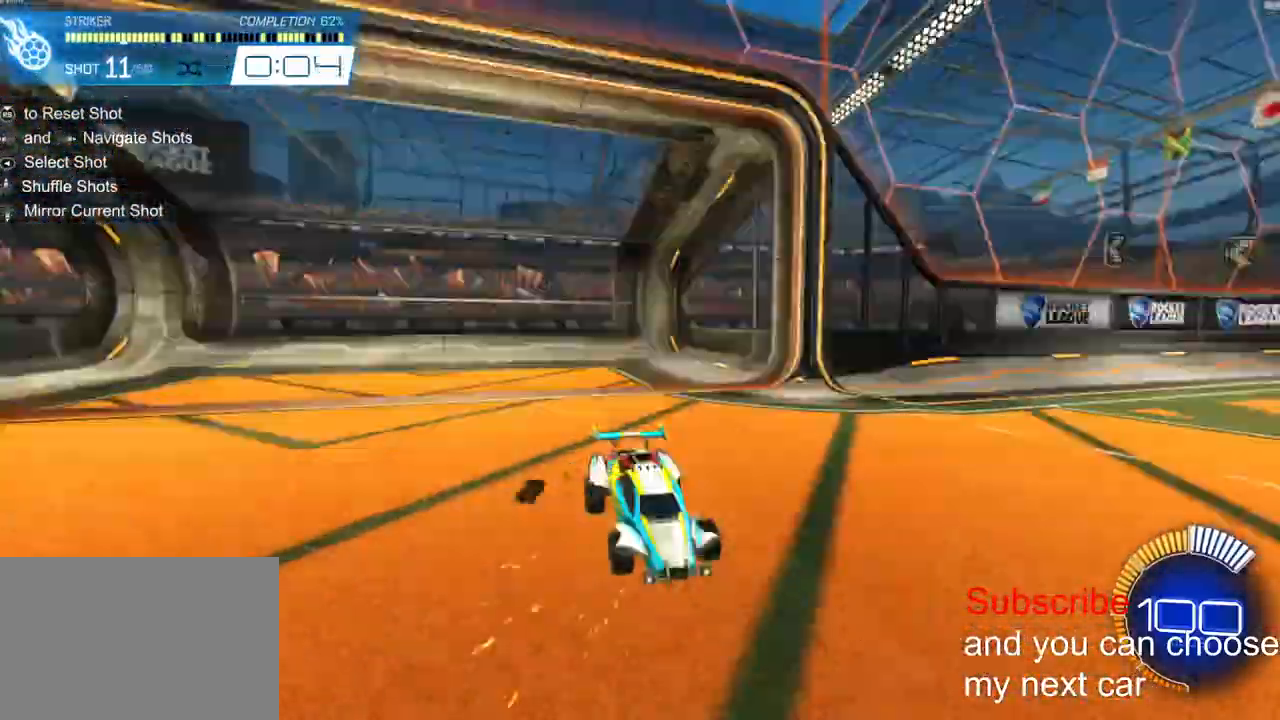
{"dt_ms": 1000, "buttons": ["R2"], "left_stick": "right"}
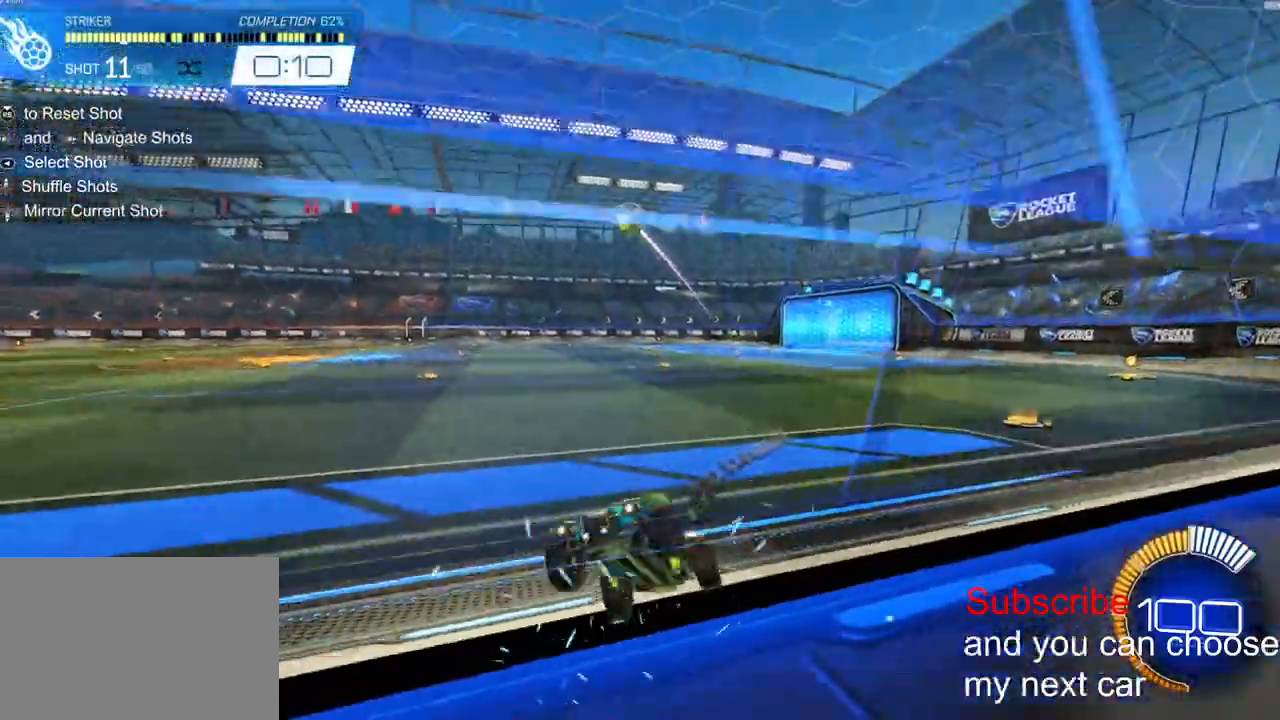
{"dt_ms": 1000, "buttons": ["R2"], "left_stick": "up"}
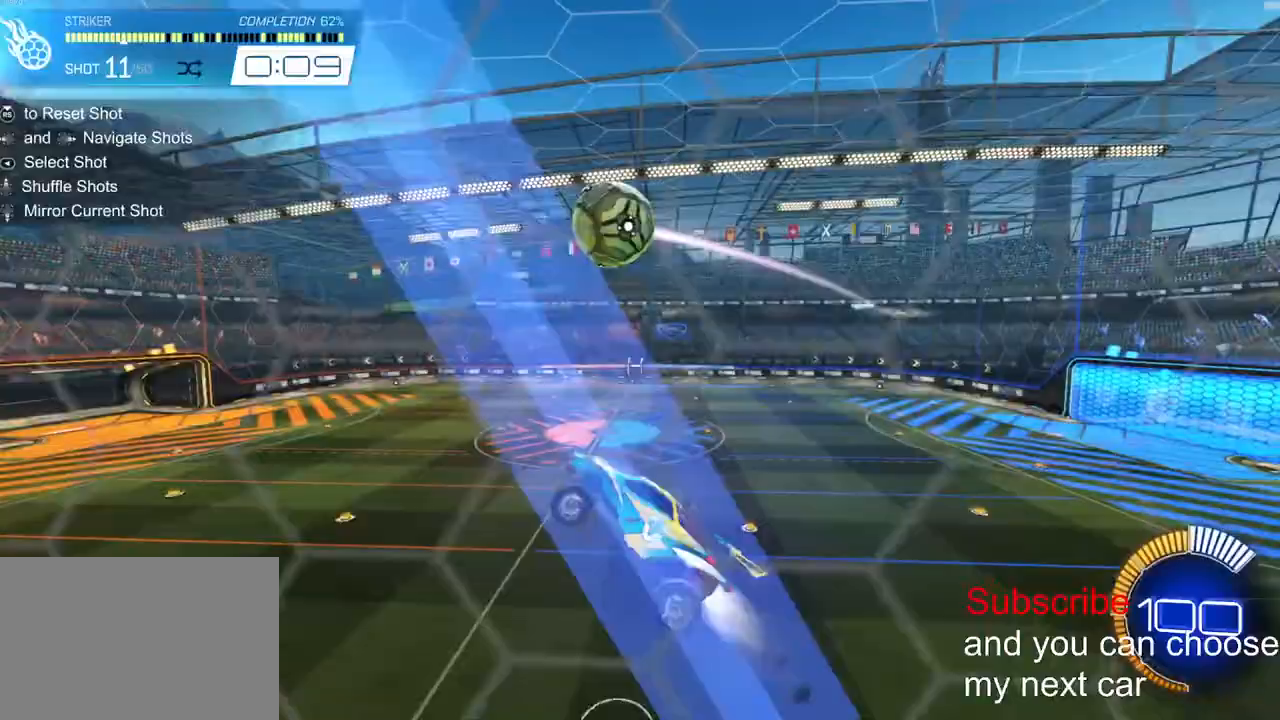
{"dt_ms": 500, "buttons": ["CROSS", "L2", "R2"], "left_stick": "down-right", "events": [[83, "CROSS", "down"], [183, "L2", "down"], [233, "left_stick", "down-right"]]}
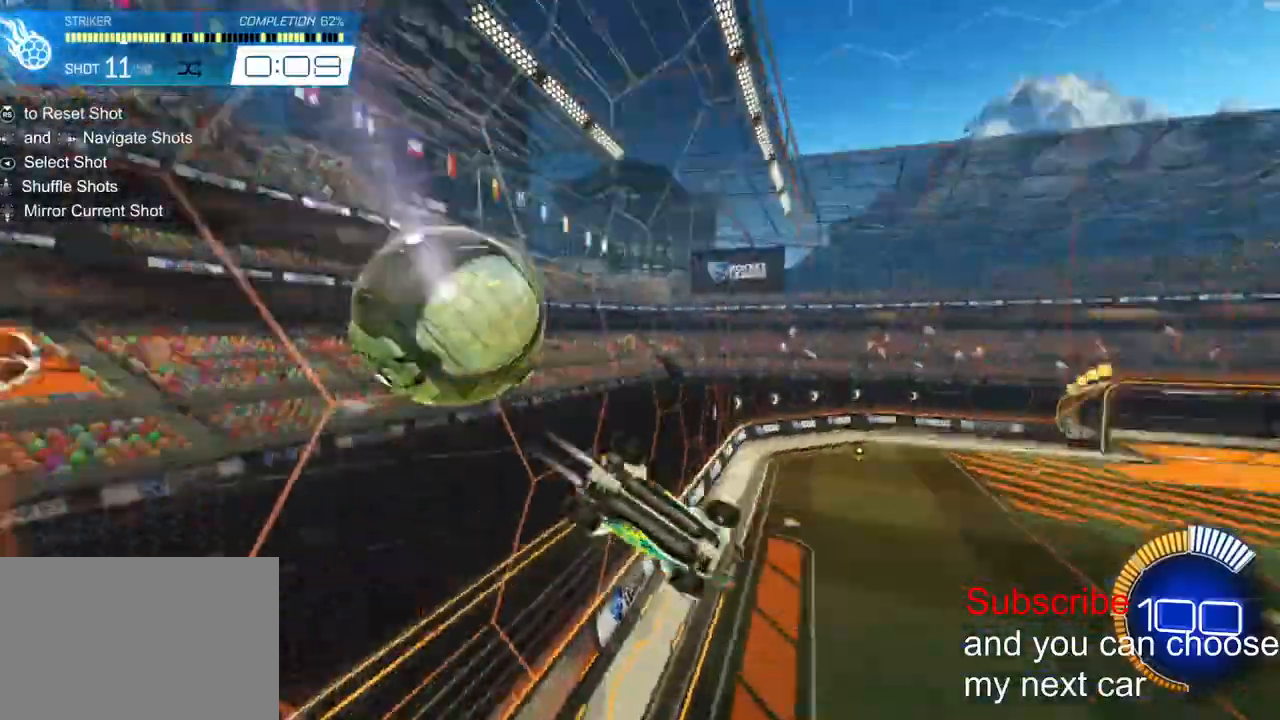
{"dt_ms": 500, "buttons": ["R2"], "left_stick": "center", "events": [[17, "CROSS", "up"], [117, "left_stick", "center"], [133, "L2", "up"], [133, "R3", "down"], [217, "R3", "up"], [250, "left_stick", "right"], [450, "left_stick", "center"]]}
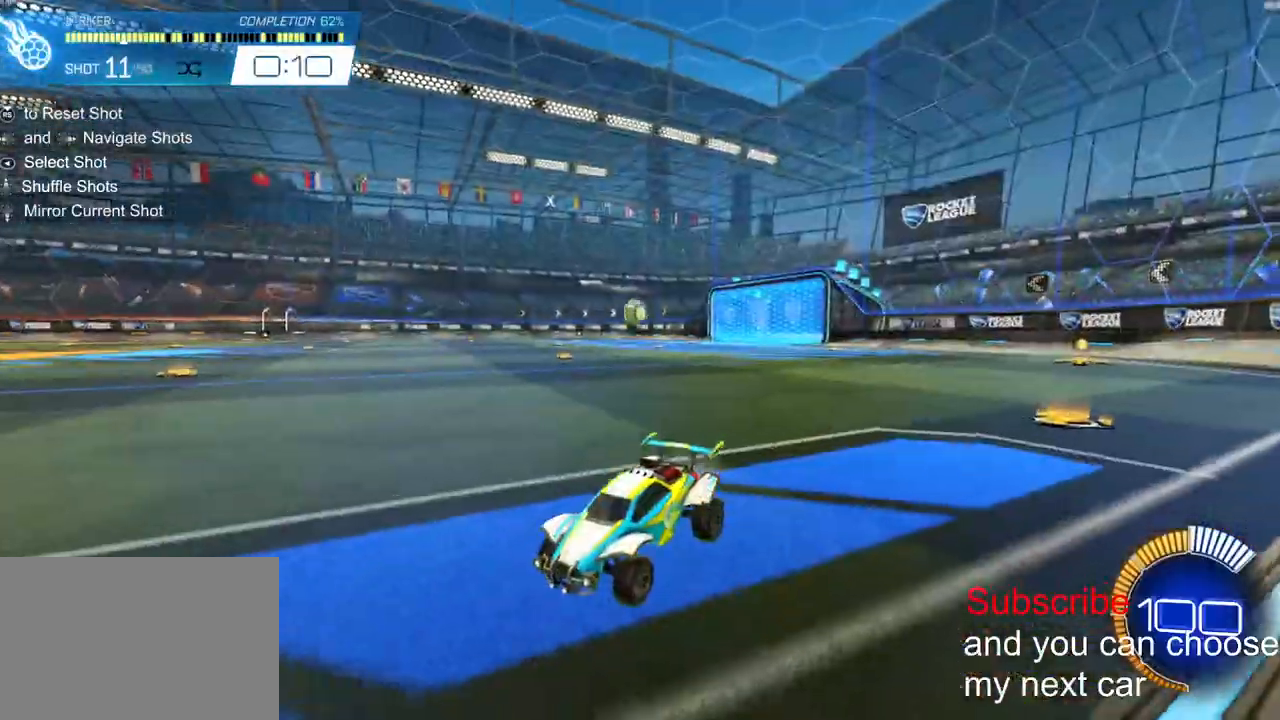
{"dt_ms": 500, "buttons": ["R2"], "left_stick": "down-left", "events": [[150, "left_stick", "down-left"]]}
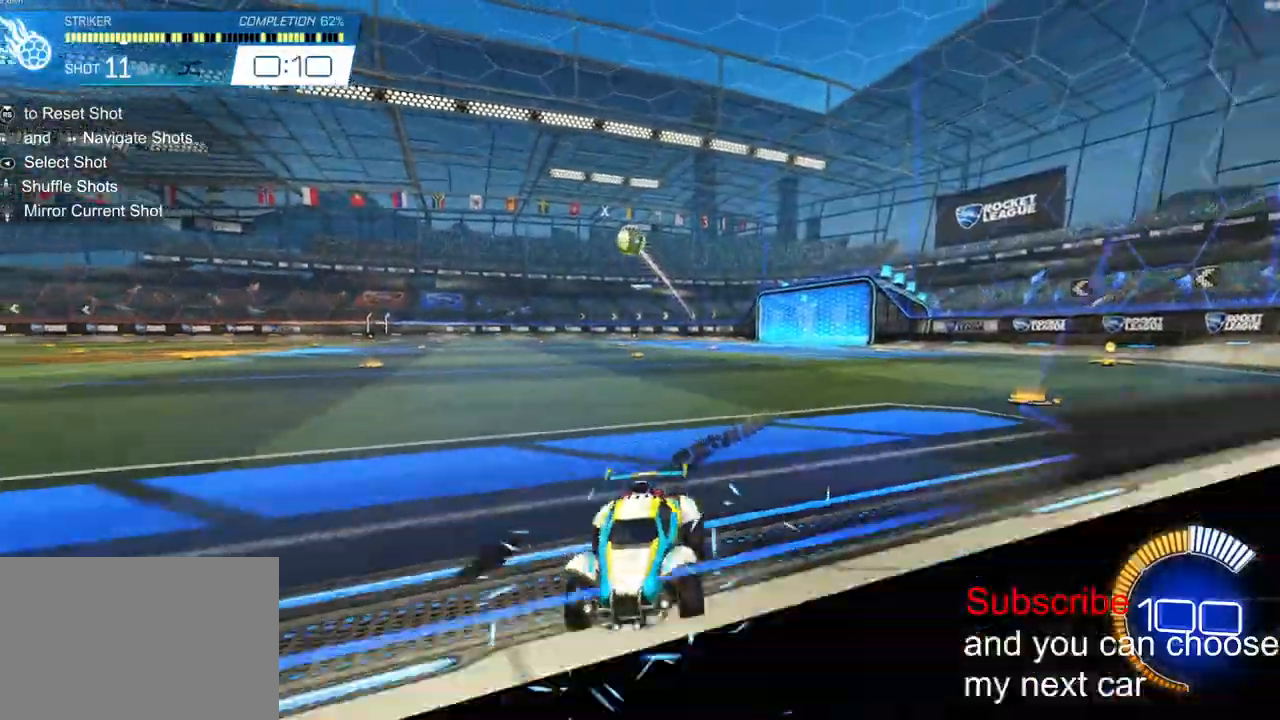
{"dt_ms": 500, "buttons": ["R2"], "left_stick": "down-left", "events": [[33, "left_stick", "up-right"], [100, "left_stick", "center"], [167, "left_stick", "down-left"]]}
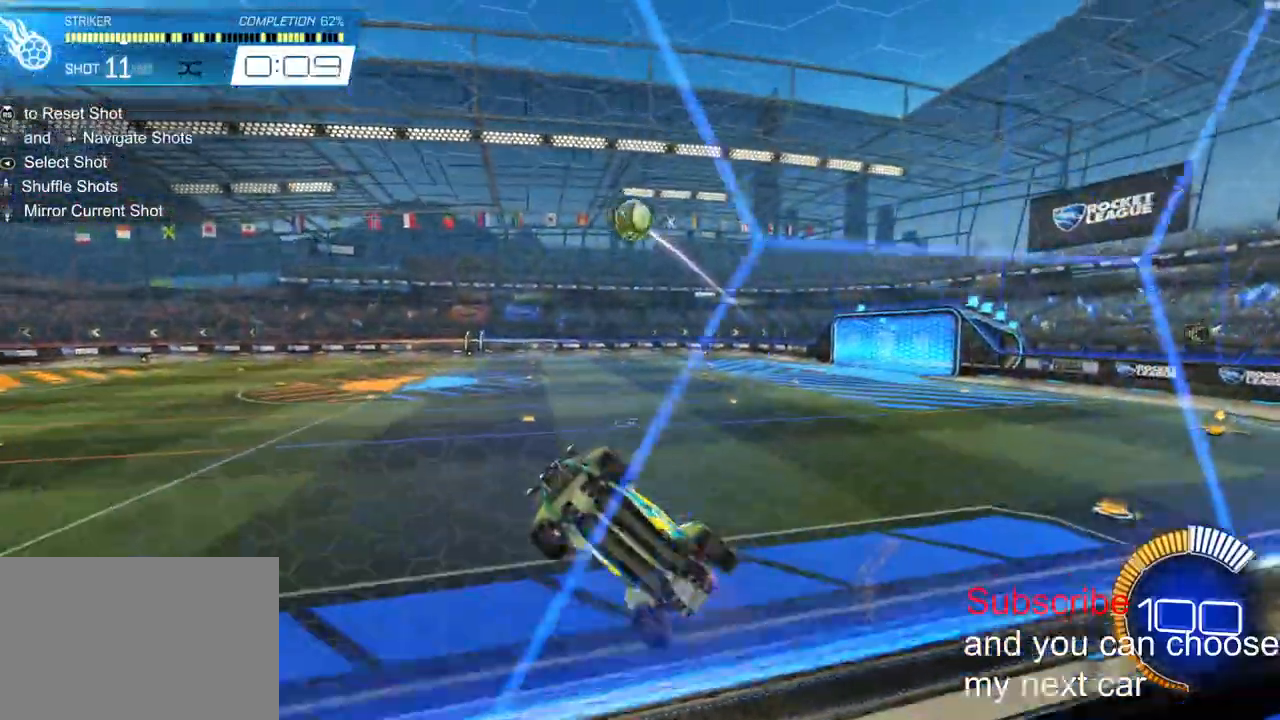
{"dt_ms": 500, "buttons": ["CROSS", "L1", "R2"], "left_stick": "left", "events": [[167, "CROSS", "down"], [267, "L1", "down"], [367, "left_stick", "left"]]}
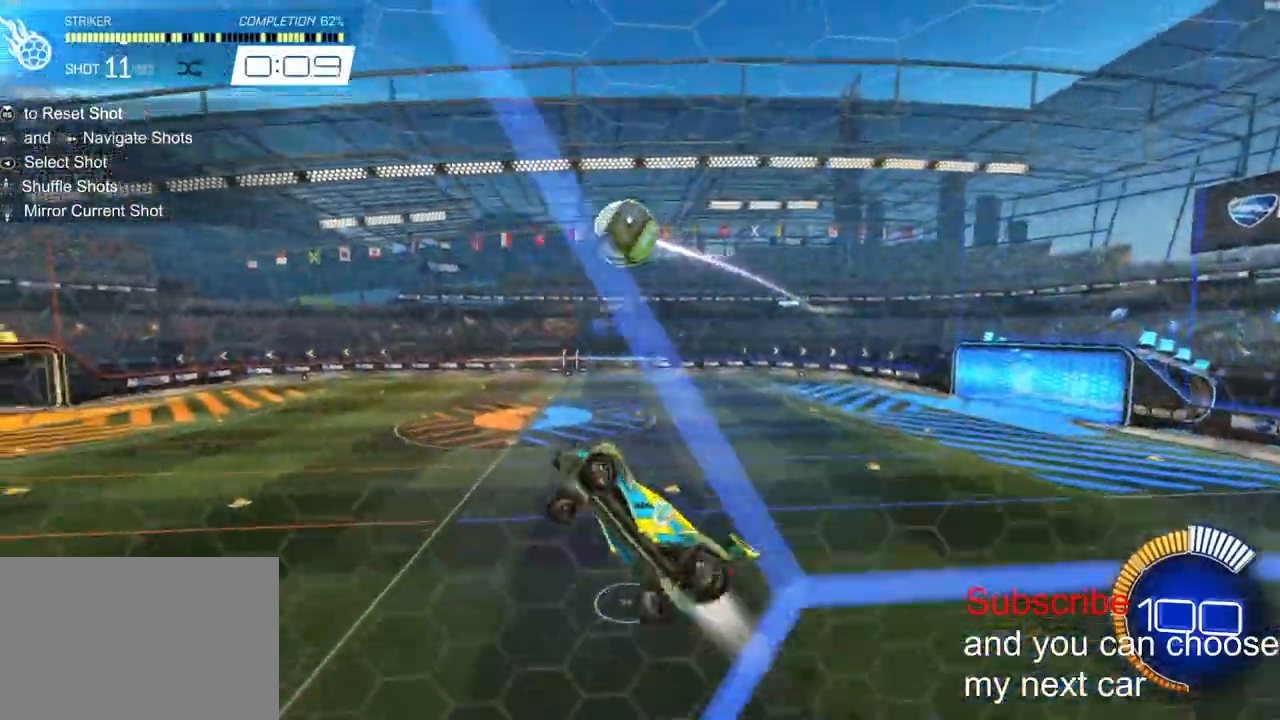
{"dt_ms": 500, "buttons": ["CROSS", "L1", "R2"], "left_stick": "down", "events": [[50, "L1", "up"], [217, "CROSS", "up"], [250, "L1", "down"], [283, "left_stick", "up"], [300, "CROSS", "down"], [500, "left_stick", "down"]]}
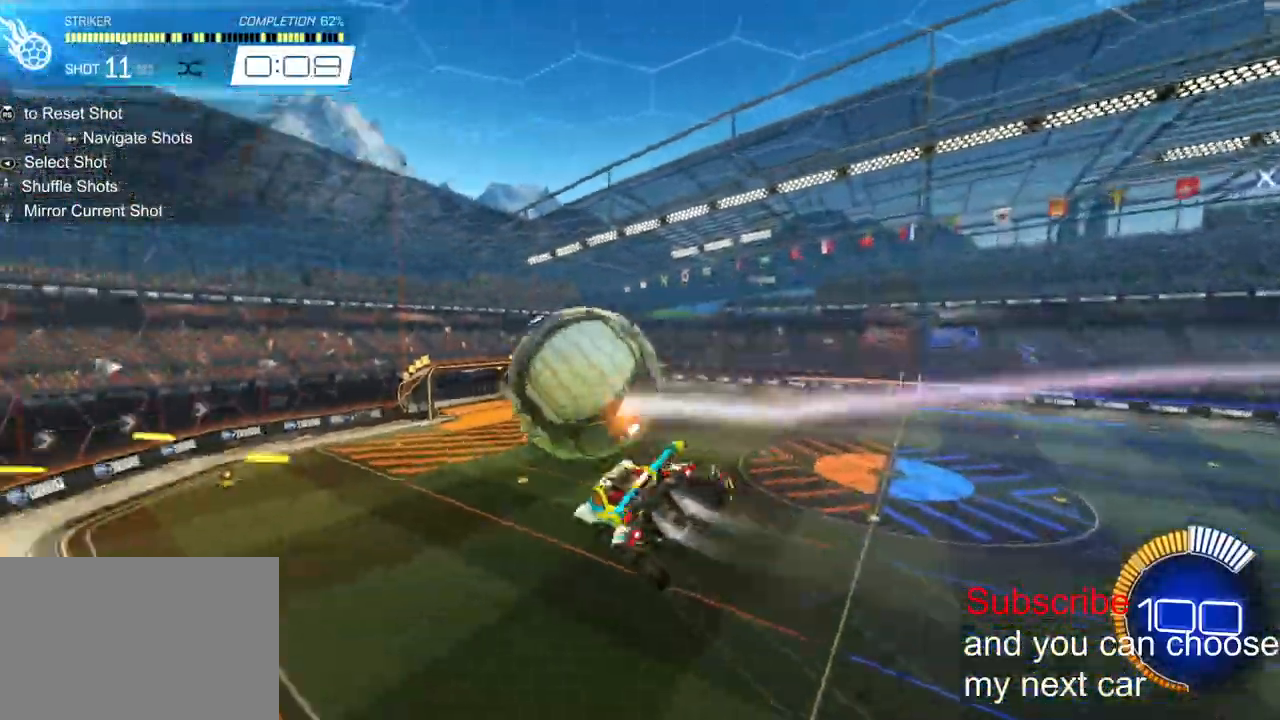
{"dt_ms": 500, "buttons": ["R2"], "left_stick": "down", "events": [[300, "left_stick", "down-left"], [433, "L1", "up"], [500, "CROSS", "up"], [500, "left_stick", "down"]]}
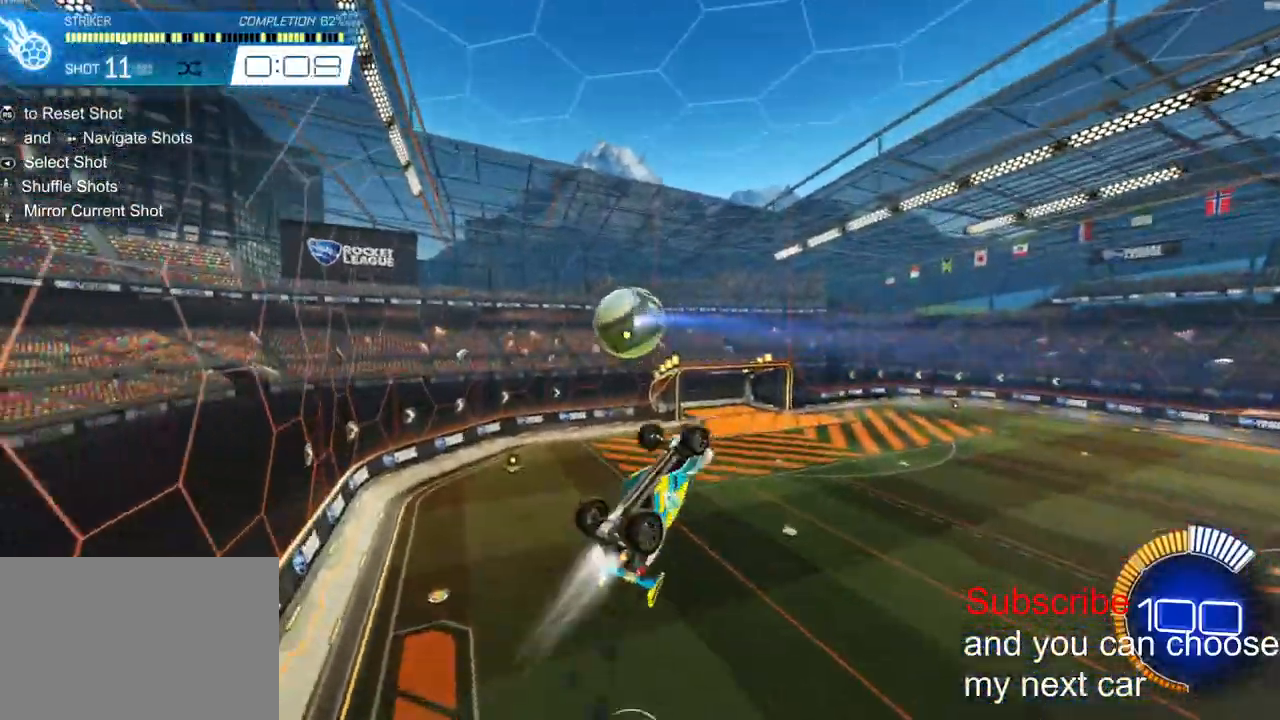
{"dt_ms": 500, "buttons": ["L2", "R2"], "left_stick": "up-right", "events": [[17, "L2", "down"], [417, "left_stick", "right"], [483, "left_stick", "up-right"]]}